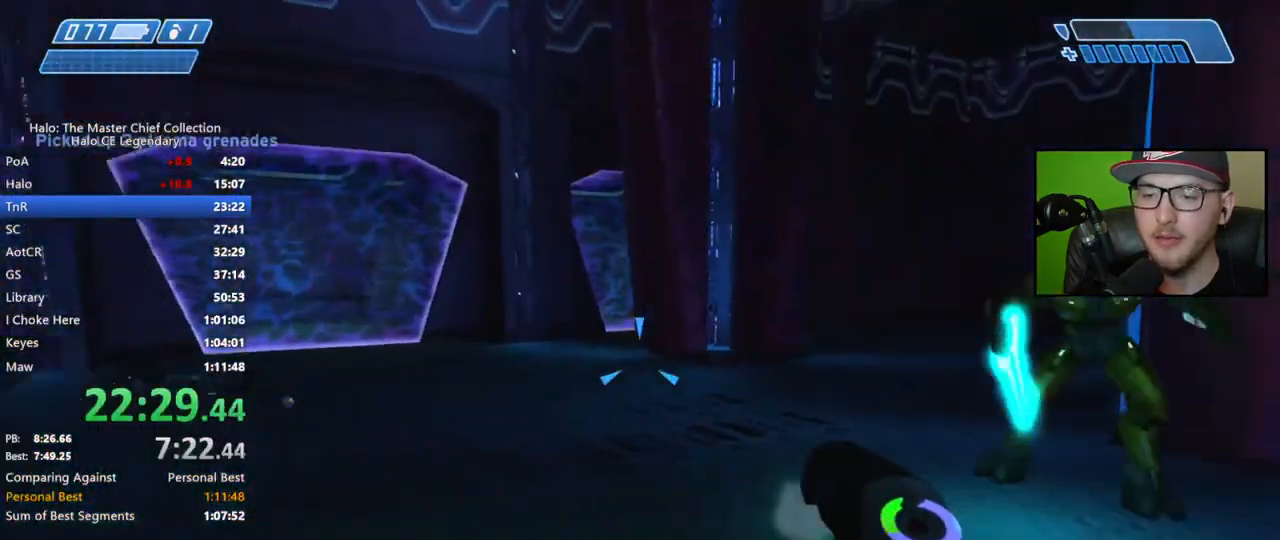
Gameplay with a controller (Xbox layout); each line is a JSON object with the inputs held at the frame after it. "events" lists button and stick changes between this image and that frame as [ms after this image, input, new state], when the widget could be followed in between.
{"buttons": ["R2"], "left_stick": "down-left", "right_stick": "center", "events": [[67, "left_stick", "left"], [183, "left_stick", "down-left"], [450, "right_stick", "center"]]}
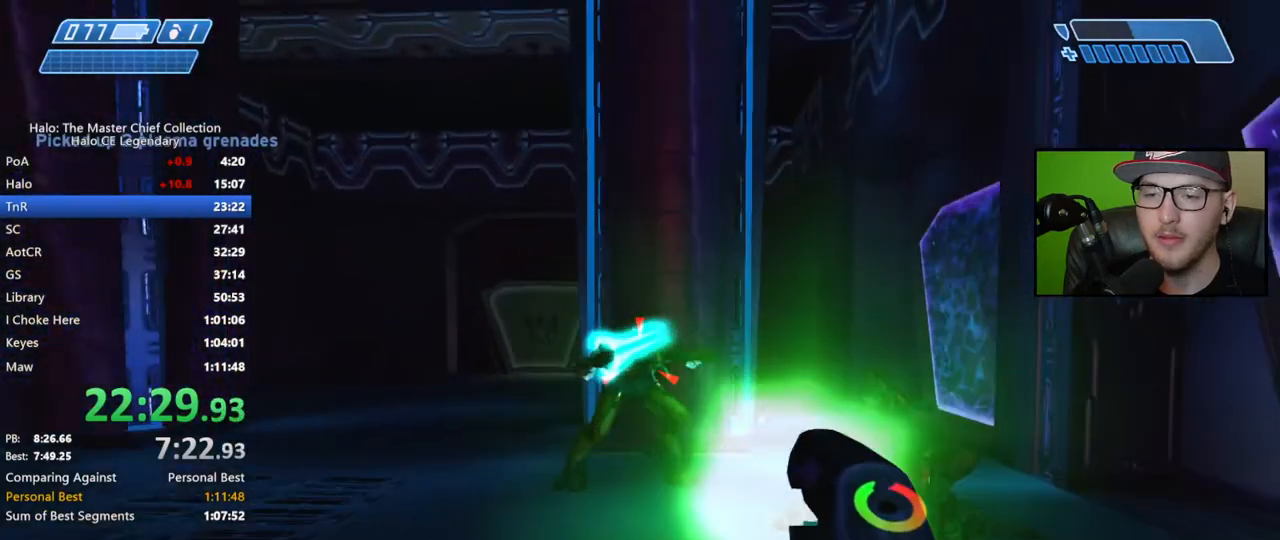
{"buttons": [], "left_stick": "down-left", "right_stick": "center", "events": [[33, "right_stick", "right"], [183, "right_stick", "center"], [233, "R2", "up"], [300, "Y", "down"], [383, "Y", "up"]]}
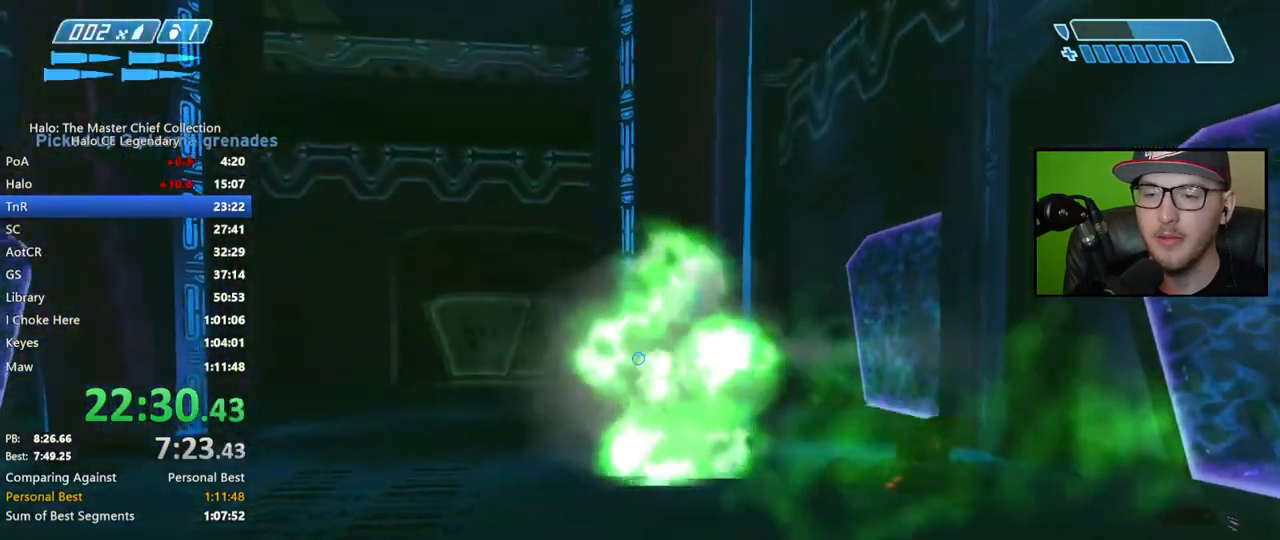
{"buttons": [], "left_stick": "down-left", "right_stick": "center", "events": [[17, "right_stick", "right"], [100, "right_stick", "center"], [300, "right_stick", "up-right"], [383, "right_stick", "center"]]}
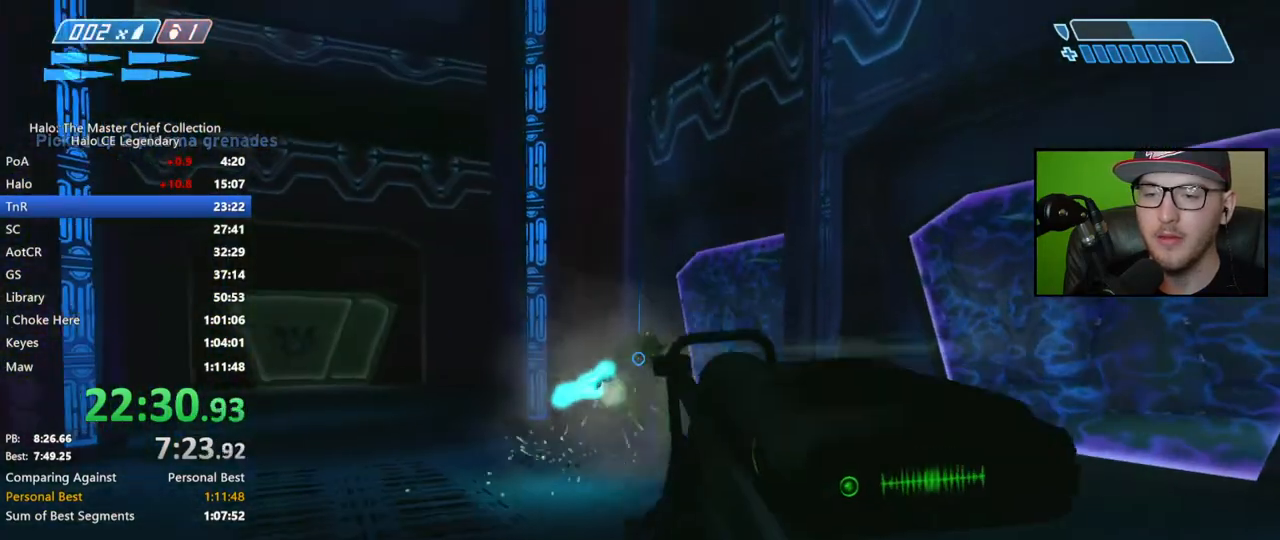
{"buttons": [], "left_stick": "down", "right_stick": "right", "events": [[67, "right_stick", "right"], [83, "left_stick", "down"], [333, "R2", "down"], [450, "R2", "up"]]}
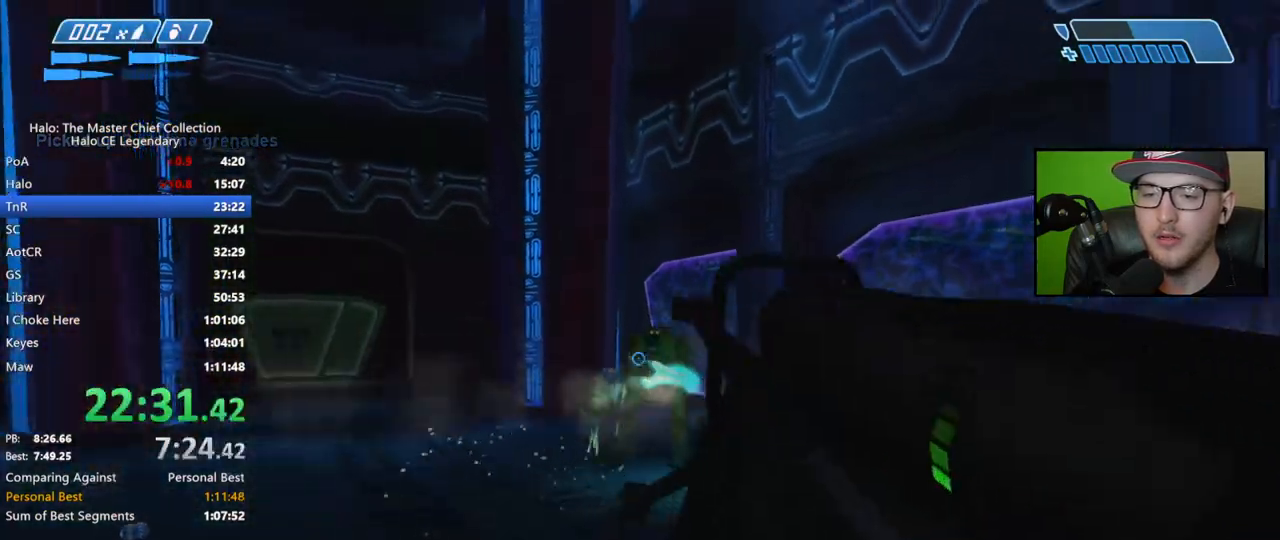
{"buttons": [], "left_stick": "up-right", "right_stick": "center", "events": [[233, "left_stick", "down-right"], [433, "left_stick", "up-right"], [483, "right_stick", "center"]]}
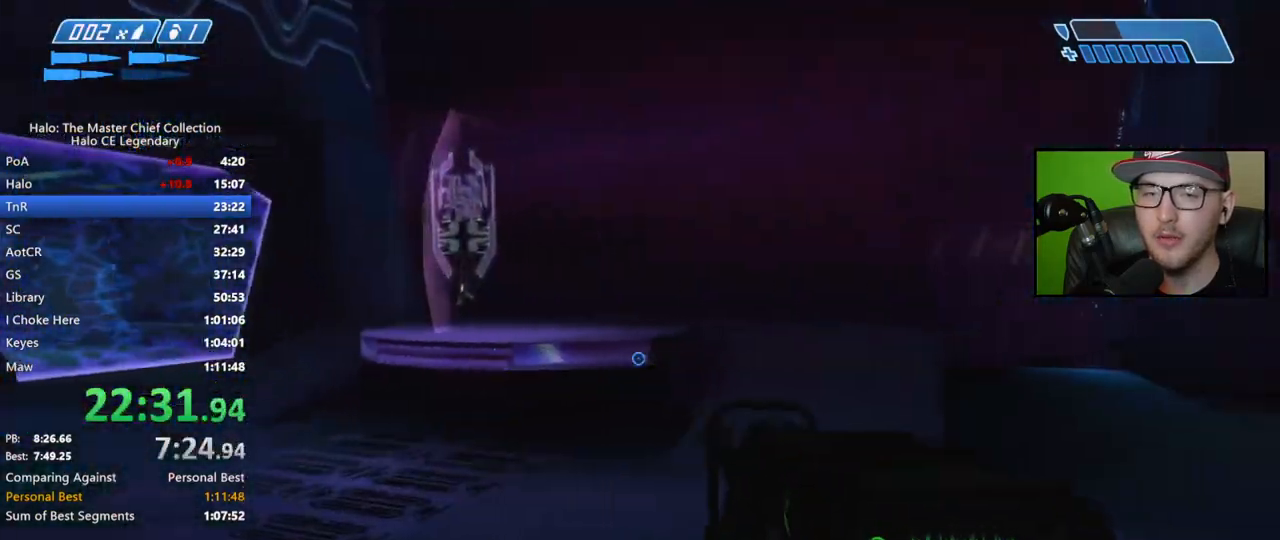
{"buttons": [], "left_stick": "up", "right_stick": "center", "events": [[50, "left_stick", "up"], [117, "right_stick", "down"], [300, "right_stick", "center"], [417, "A", "down"], [483, "A", "up"]]}
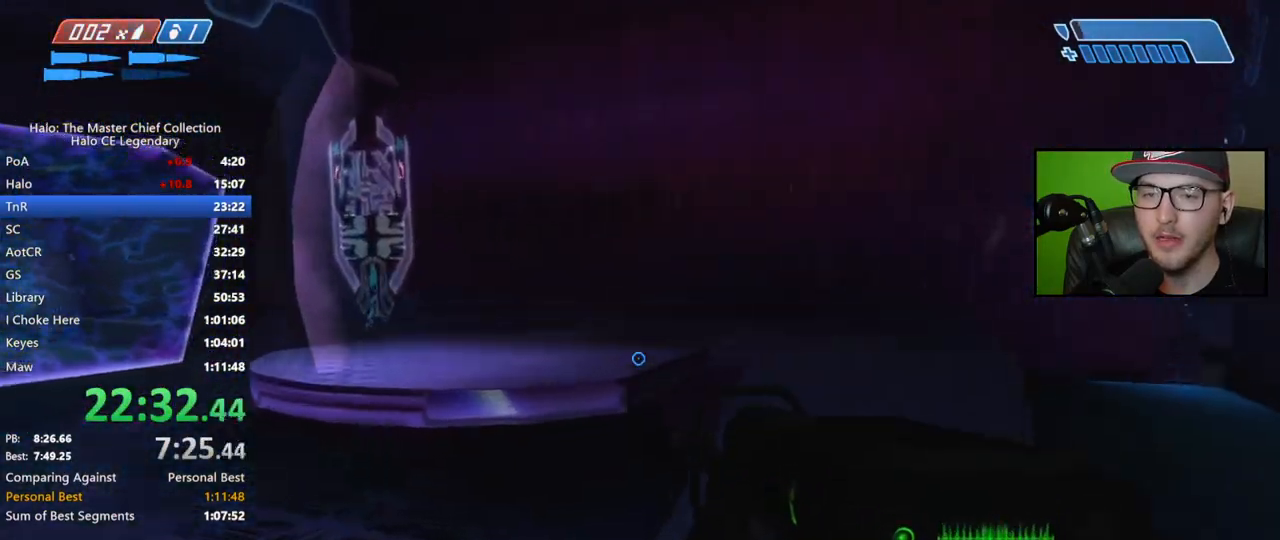
{"buttons": [], "left_stick": "up", "right_stick": "left", "events": [[100, "X", "down"], [150, "X", "up"], [217, "X", "down"], [267, "X", "up"], [350, "Y", "down"], [400, "Y", "up"], [483, "right_stick", "left"]]}
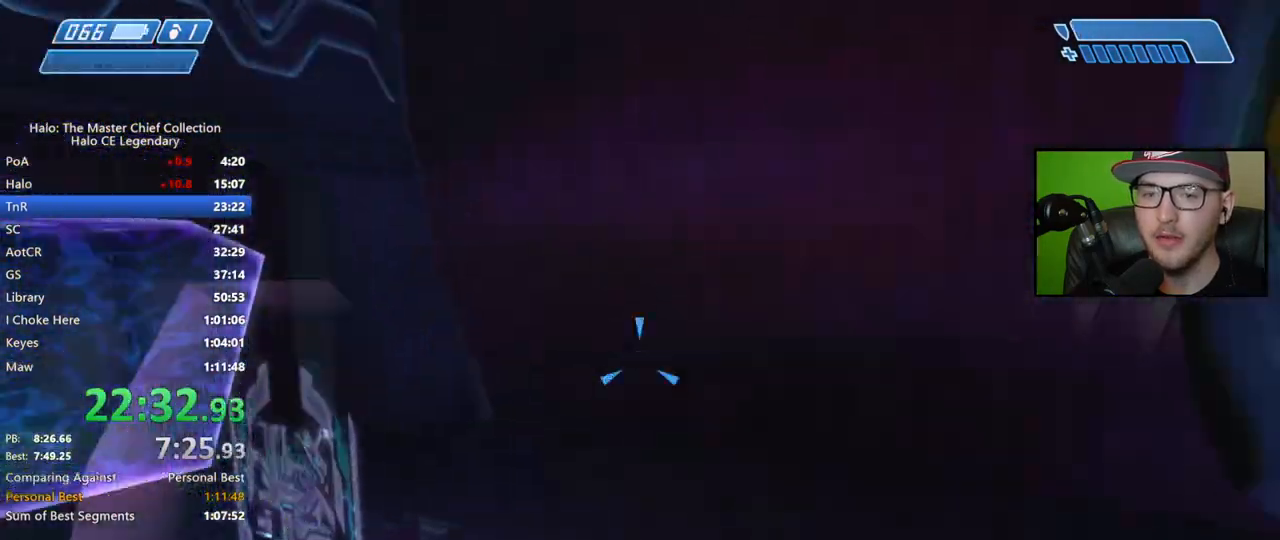
{"buttons": [], "left_stick": "left", "right_stick": "center", "events": [[117, "left_stick", "up-right"], [333, "left_stick", "center"], [350, "right_stick", "center"], [417, "X", "down"], [467, "X", "up"], [467, "left_stick", "left"]]}
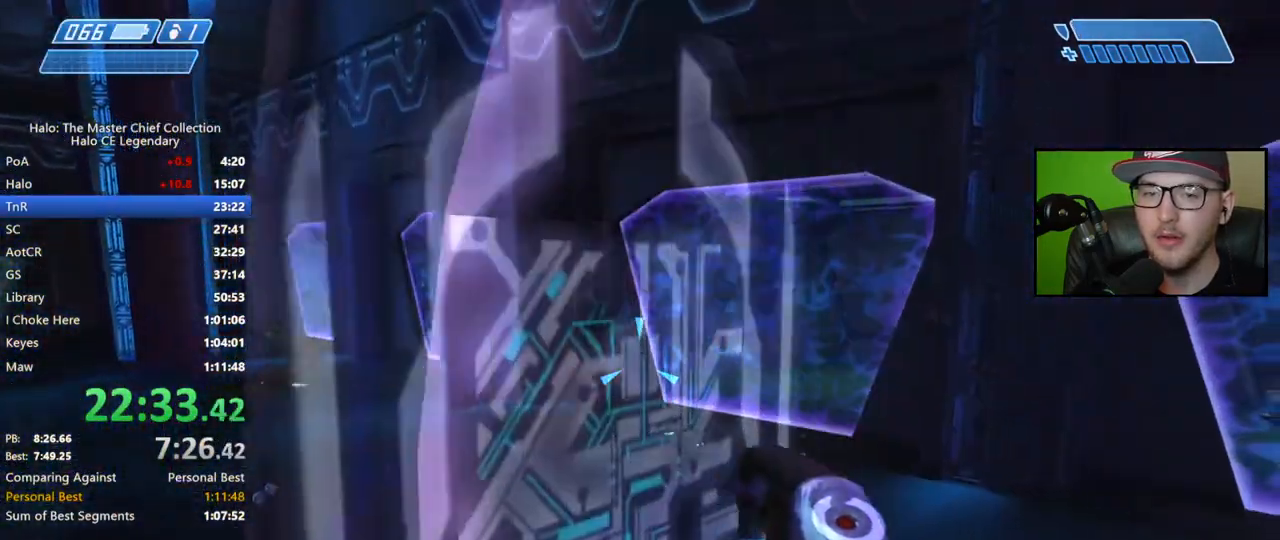
{"buttons": [], "left_stick": "up", "right_stick": "center", "events": [[50, "left_stick", "up-left"], [67, "right_stick", "left"], [333, "right_stick", "center"], [350, "left_stick", "up"]]}
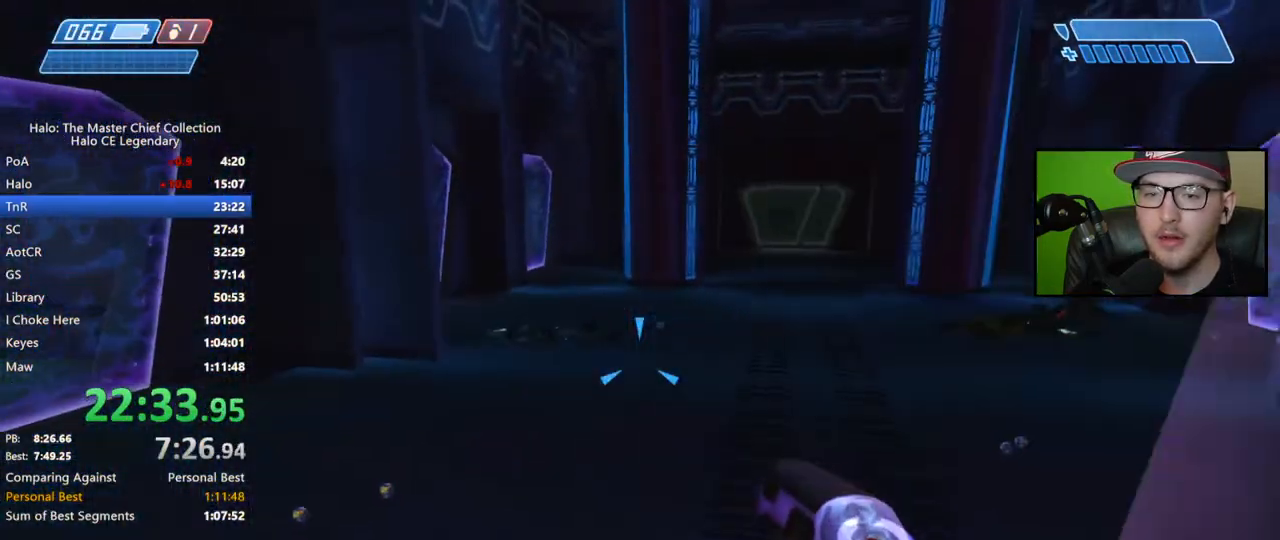
{"buttons": [], "left_stick": "up", "right_stick": "up-left", "events": [[183, "right_stick", "left"], [400, "right_stick", "up-left"]]}
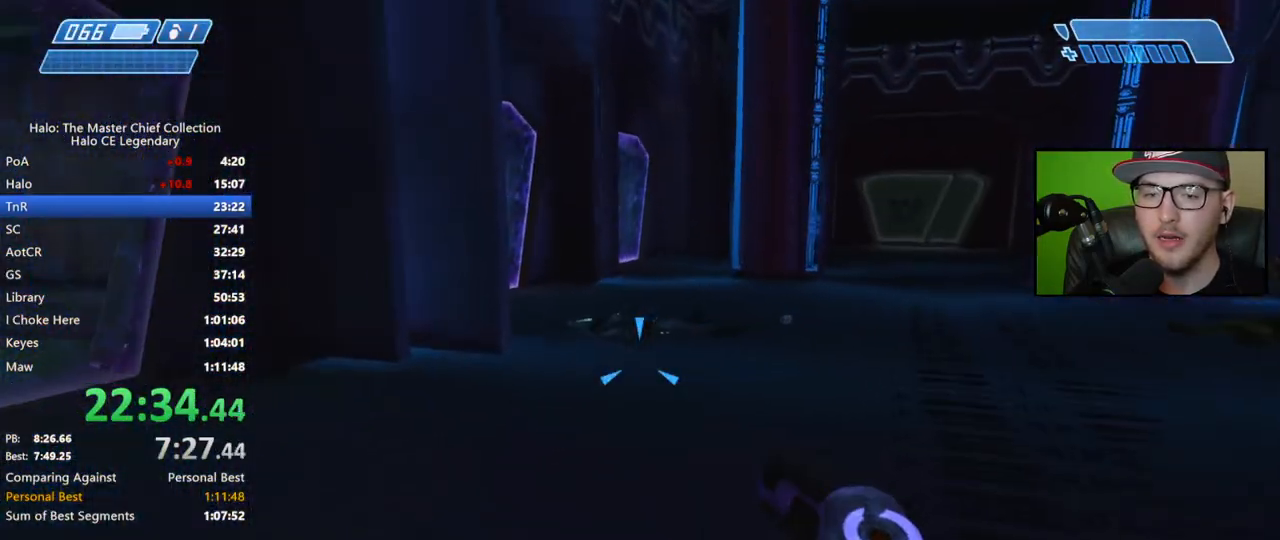
{"buttons": [], "left_stick": "up", "right_stick": "center", "events": [[33, "right_stick", "center"], [200, "B", "down"], [300, "B", "up"]]}
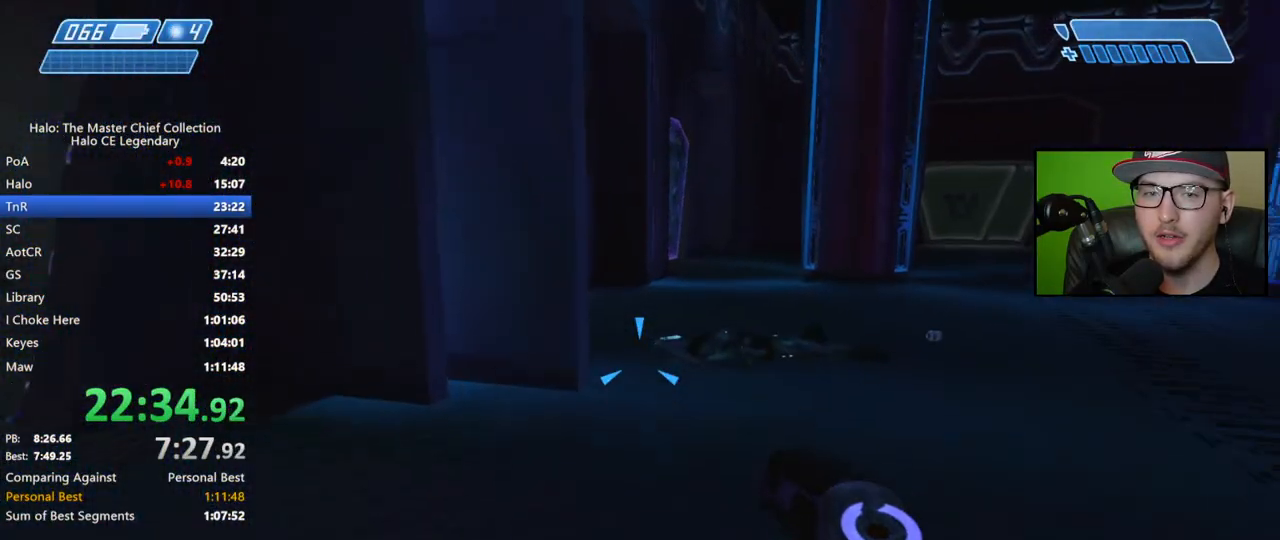
{"buttons": [], "left_stick": "up", "right_stick": "center", "events": [[17, "right_stick", "right"], [450, "right_stick", "center"]]}
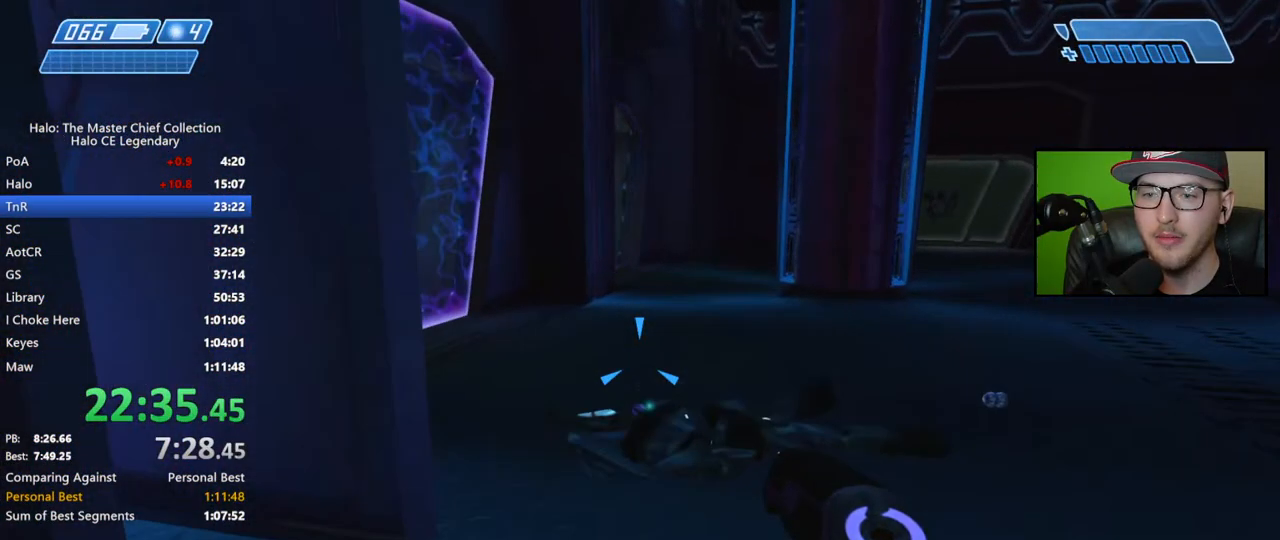
{"buttons": [], "left_stick": "up", "right_stick": "center", "events": [[150, "A", "down"], [283, "A", "up"]]}
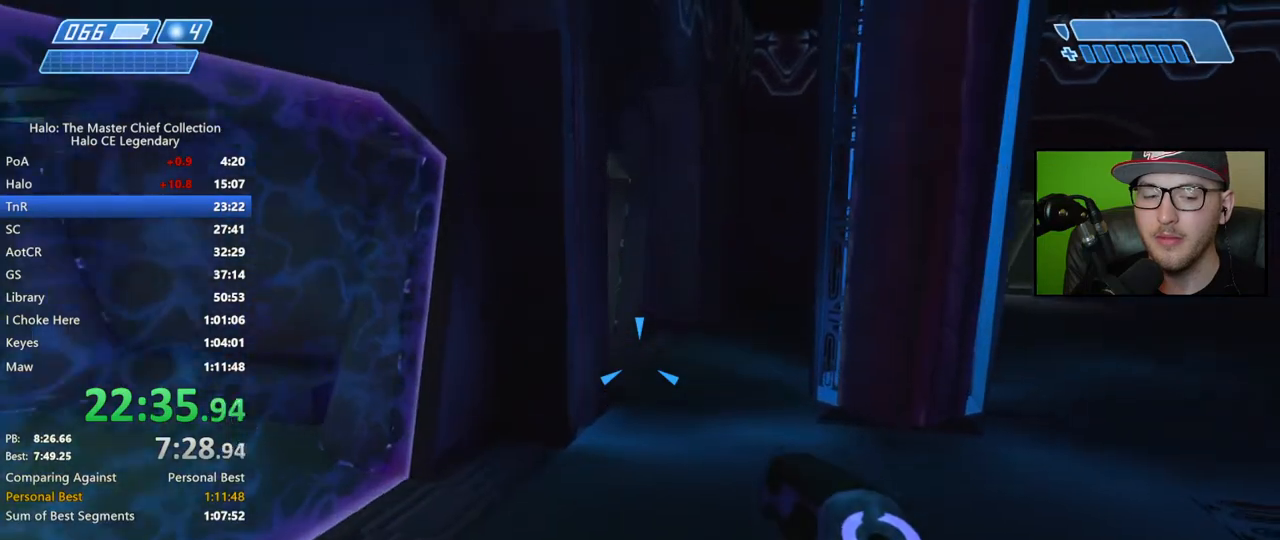
{"buttons": [], "left_stick": "up", "right_stick": "center", "events": [[433, "Y", "down"], [500, "Y", "up"]]}
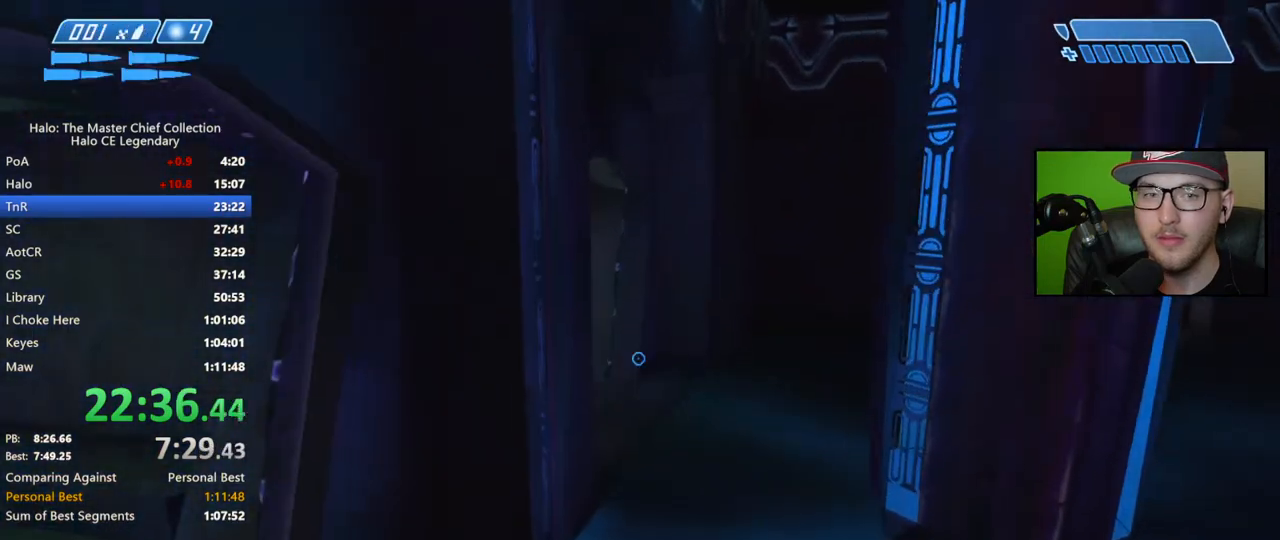
{"buttons": ["B"], "left_stick": "up", "right_stick": "center", "events": [[350, "B", "down"], [383, "B", "up"], [450, "B", "down"]]}
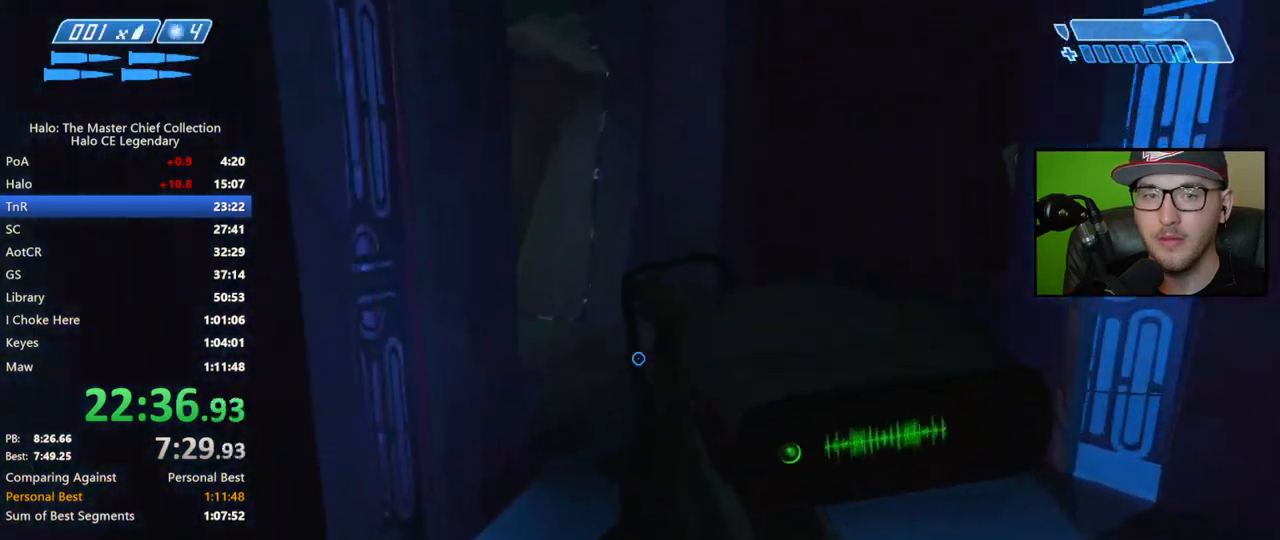
{"buttons": [], "left_stick": "up", "right_stick": "center", "events": [[33, "B", "up"]]}
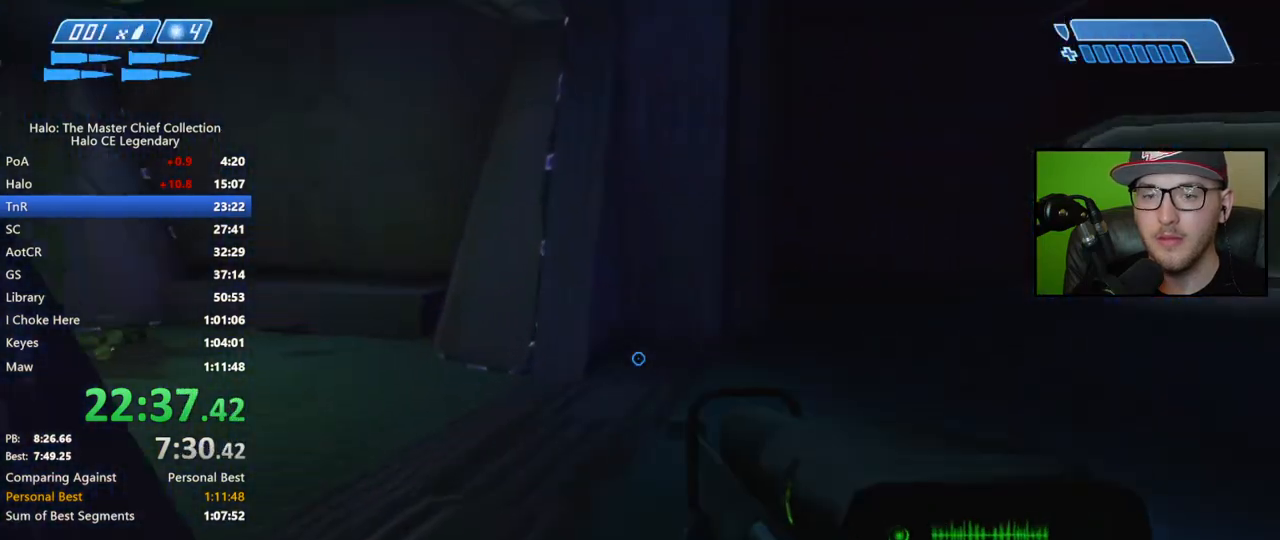
{"buttons": [], "left_stick": "up", "right_stick": "center", "events": [[167, "right_stick", "left"], [417, "right_stick", "center"]]}
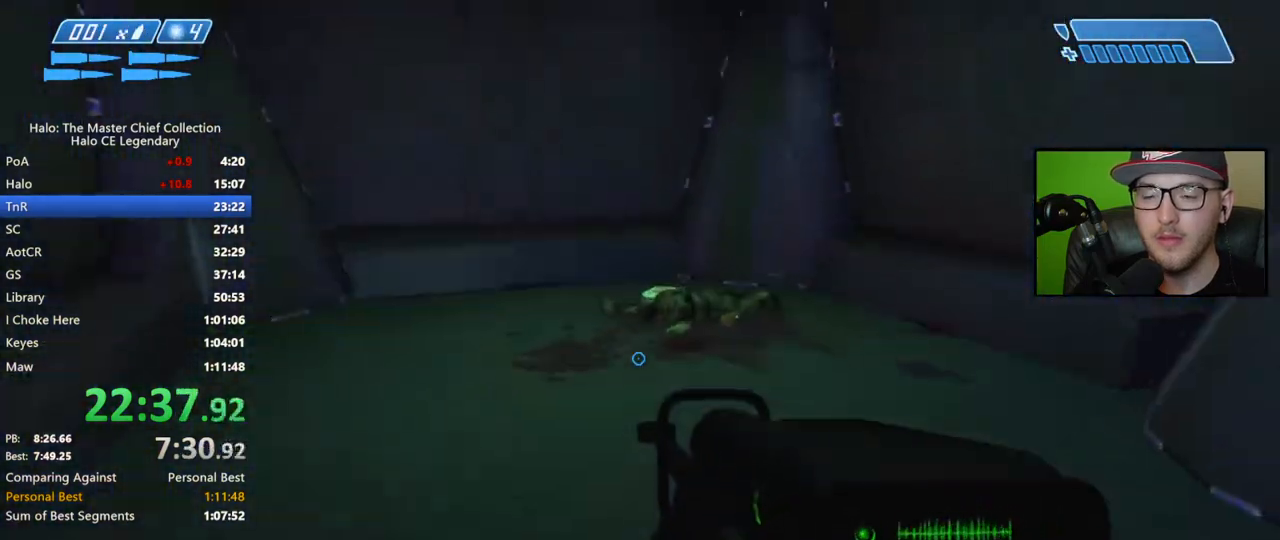
{"buttons": [], "left_stick": "up", "right_stick": "down-right", "events": [[117, "right_stick", "down"], [283, "right_stick", "center"], [433, "right_stick", "down-right"]]}
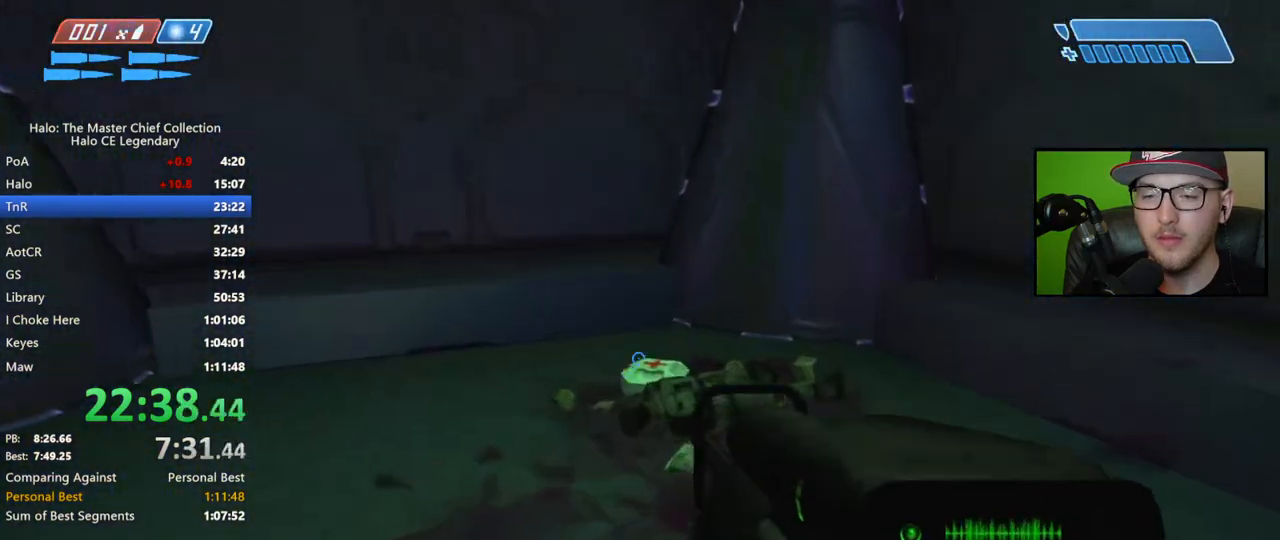
{"buttons": [], "left_stick": "up", "right_stick": "down-right", "events": []}
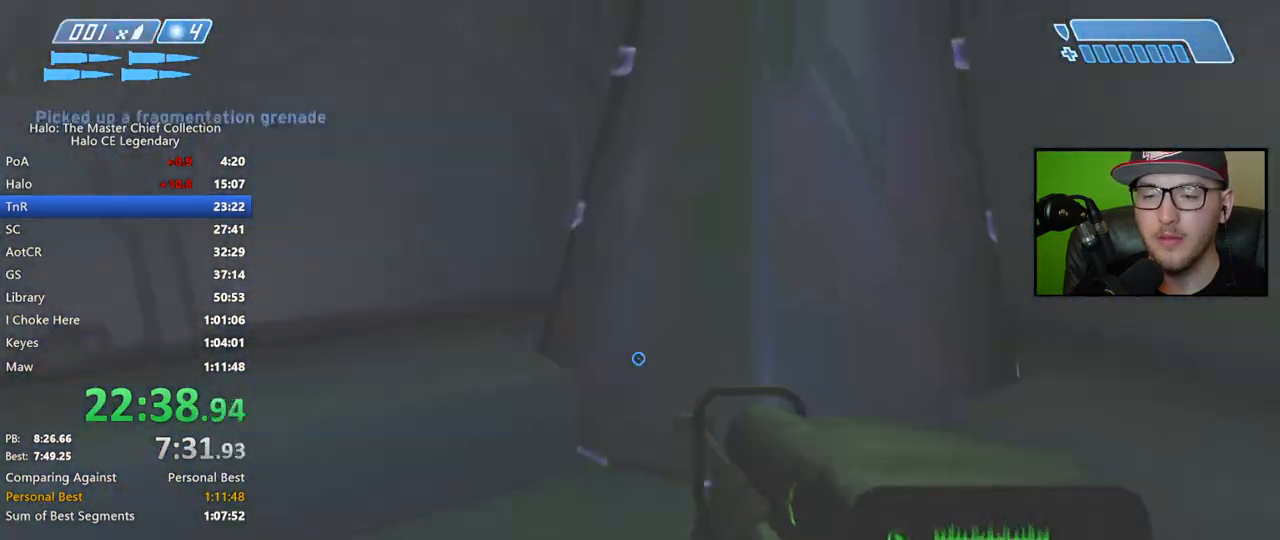
{"buttons": [], "left_stick": "center", "right_stick": "center", "events": [[17, "right_stick", "right"], [417, "right_stick", "center"], [450, "left_stick", "center"]]}
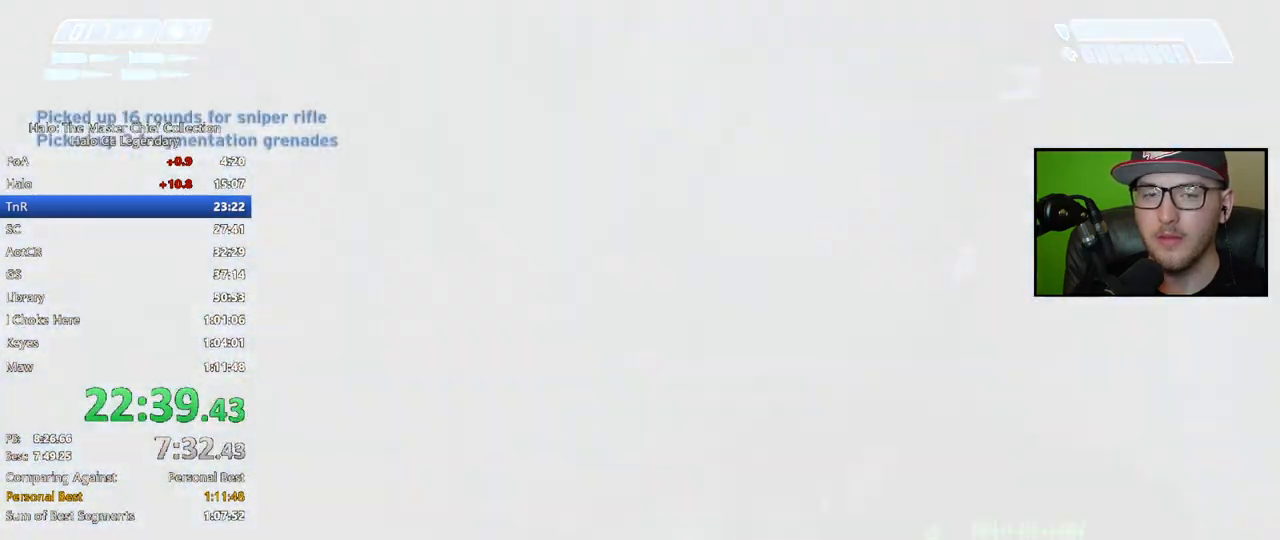
{"buttons": ["Y"], "left_stick": "center", "right_stick": "center", "events": [[17, "Y", "down"], [83, "Y", "up"], [167, "Y", "down"], [233, "Y", "up"], [317, "Y", "down"], [383, "Y", "up"], [467, "Y", "down"]]}
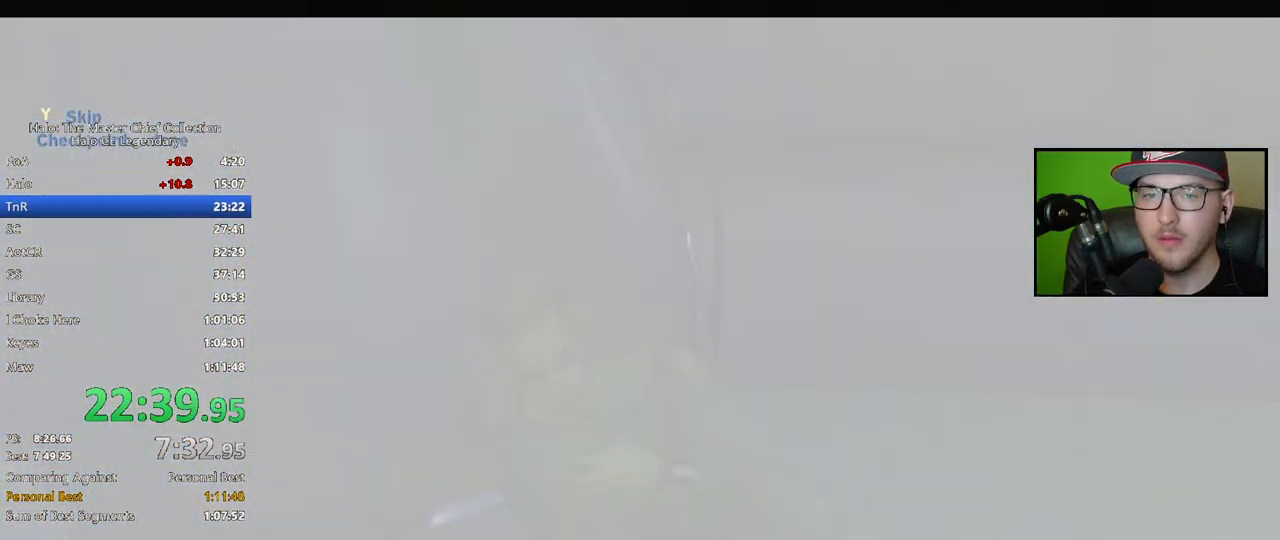
{"buttons": [], "left_stick": "up", "right_stick": "center", "events": [[17, "Y", "up"], [83, "Y", "down"], [167, "Y", "up"], [450, "left_stick", "up"]]}
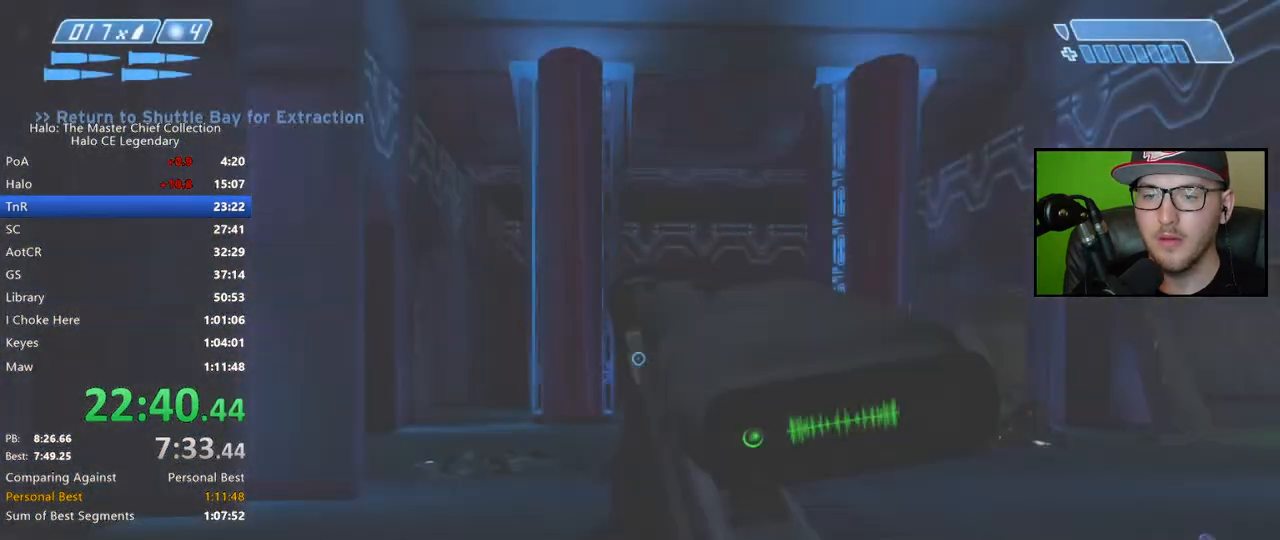
{"buttons": [], "left_stick": "left", "right_stick": "right", "events": [[183, "Y", "down"], [200, "Y", "up"], [317, "left_stick", "up-left"], [350, "right_stick", "right"], [467, "left_stick", "left"]]}
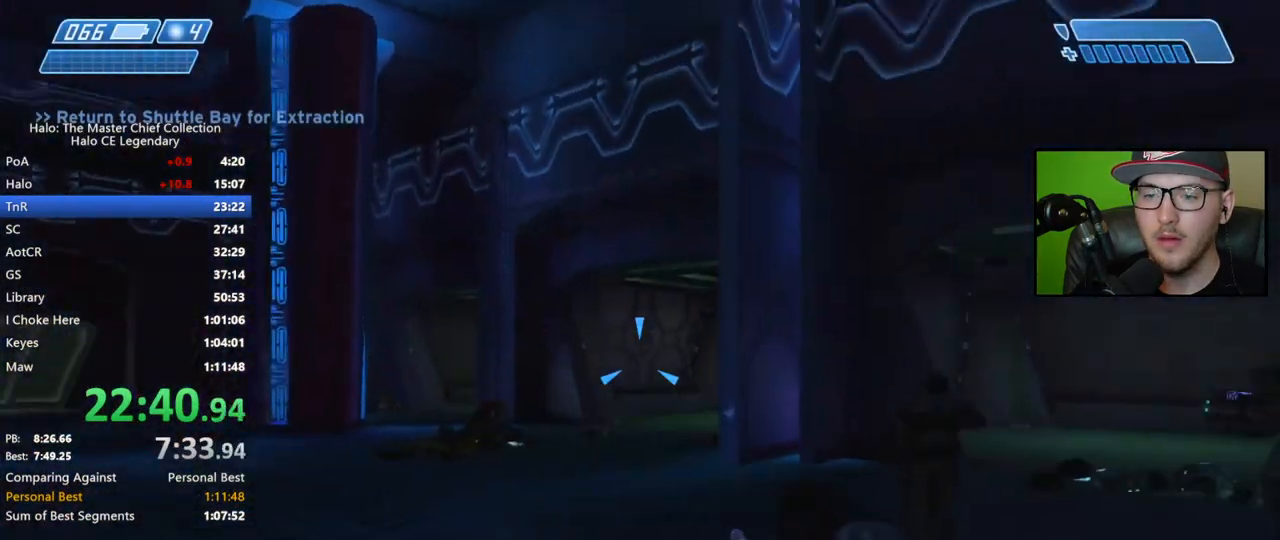
{"buttons": [], "left_stick": "left", "right_stick": "right", "events": [[67, "left_stick", "down-left"], [150, "right_stick", "center"], [183, "Y", "down"], [250, "Y", "up"], [283, "left_stick", "center"], [350, "R3", "down"], [367, "left_stick", "left"], [417, "right_stick", "right"], [467, "R3", "up"]]}
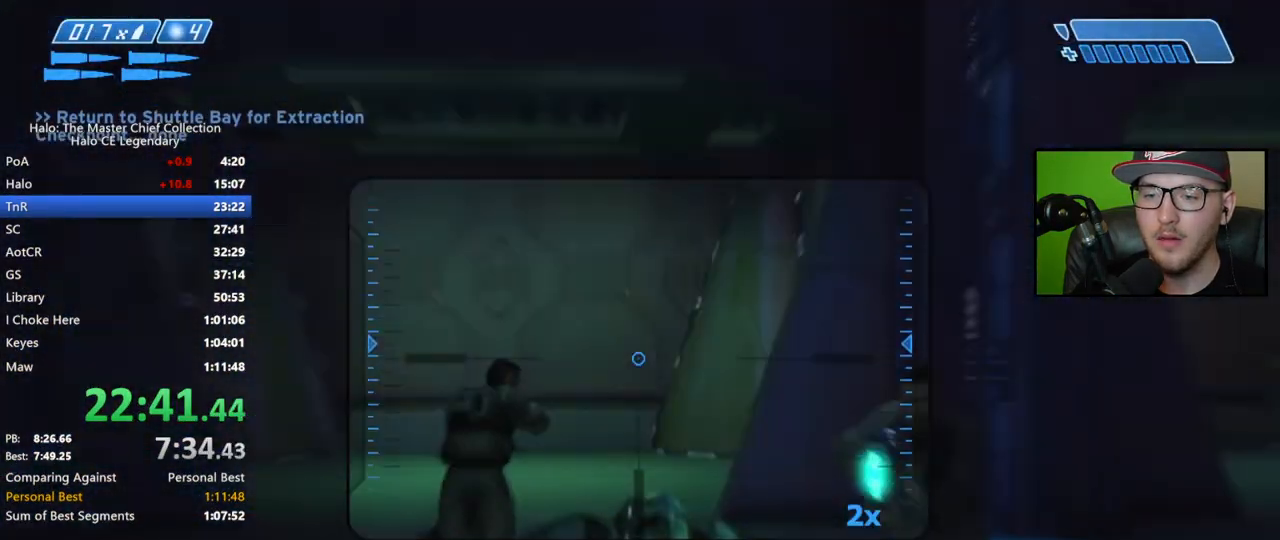
{"buttons": [], "left_stick": "center", "right_stick": "center", "events": [[50, "right_stick", "center"], [150, "left_stick", "up-left"], [250, "right_stick", "right"], [283, "left_stick", "up-right"], [383, "left_stick", "center"], [450, "right_stick", "center"]]}
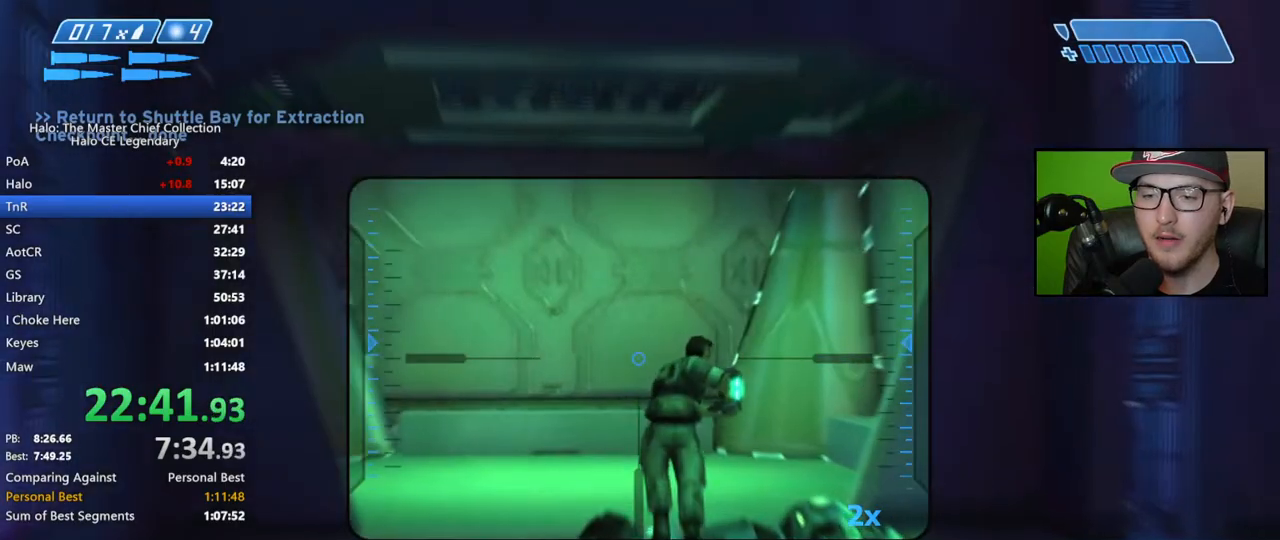
{"buttons": [], "left_stick": "center", "right_stick": "center", "events": [[83, "right_stick", "right"], [150, "left_stick", "right"], [233, "left_stick", "center"], [300, "right_stick", "center"], [317, "R2", "down"], [317, "left_stick", "left"], [383, "left_stick", "center"], [467, "R2", "up"]]}
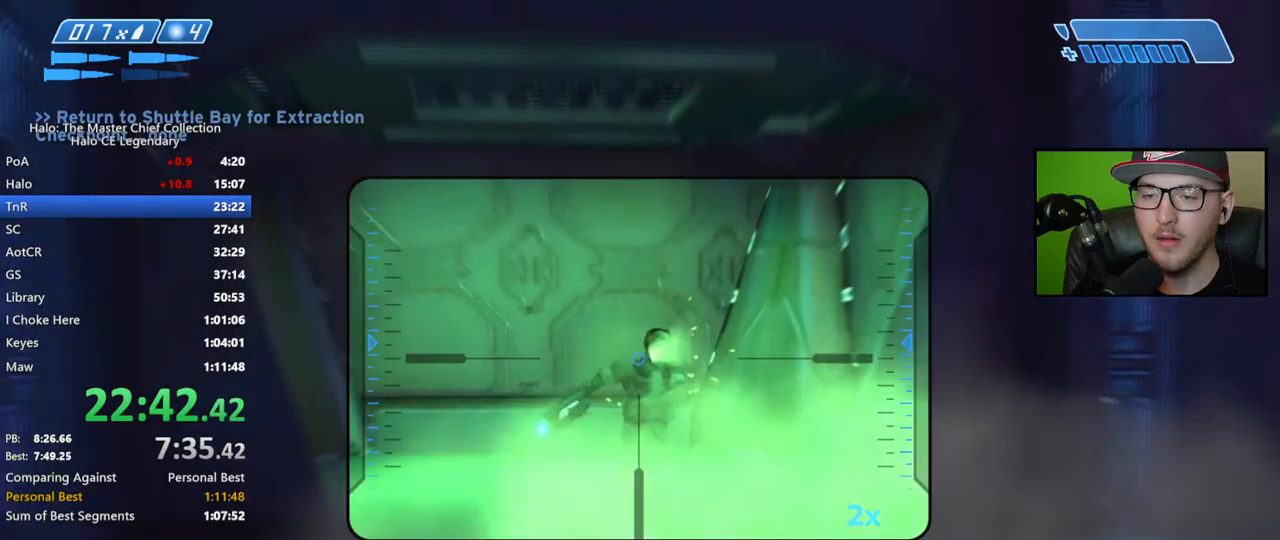
{"buttons": [], "left_stick": "left", "right_stick": "center", "events": [[150, "right_stick", "down"], [217, "left_stick", "up-left"], [267, "right_stick", "center"], [350, "X", "down"], [350, "left_stick", "left"], [417, "X", "up"], [483, "X", "down"], [500, "X", "up"]]}
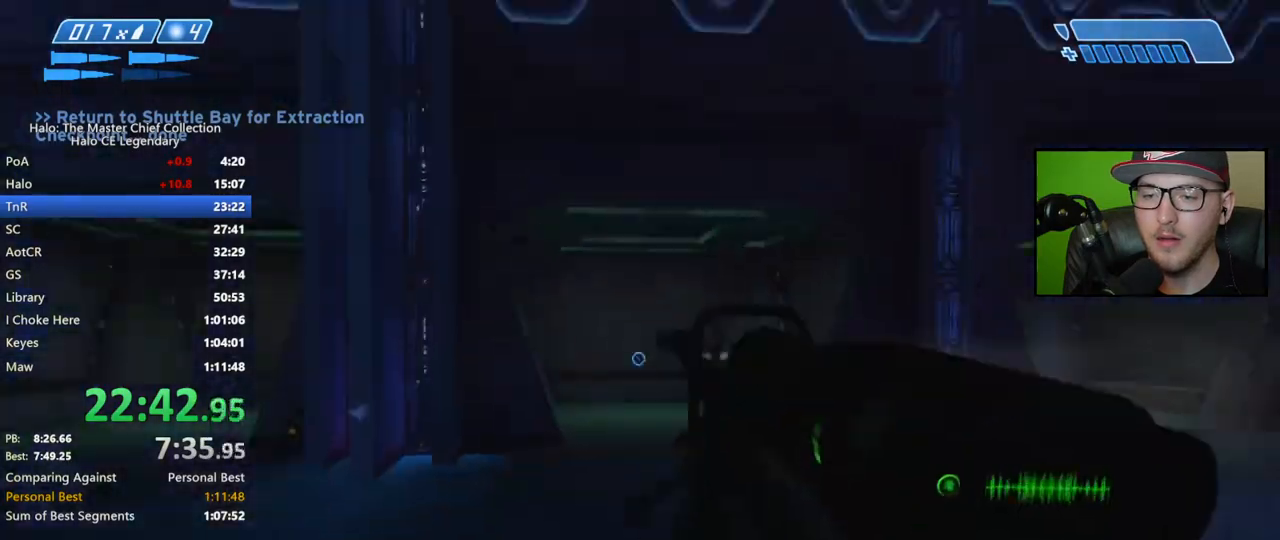
{"buttons": [], "left_stick": "up-left", "right_stick": "left", "events": [[83, "Y", "down"], [83, "left_stick", "up-left"], [133, "Y", "up"], [233, "B", "down"], [283, "B", "up"], [383, "right_stick", "left"]]}
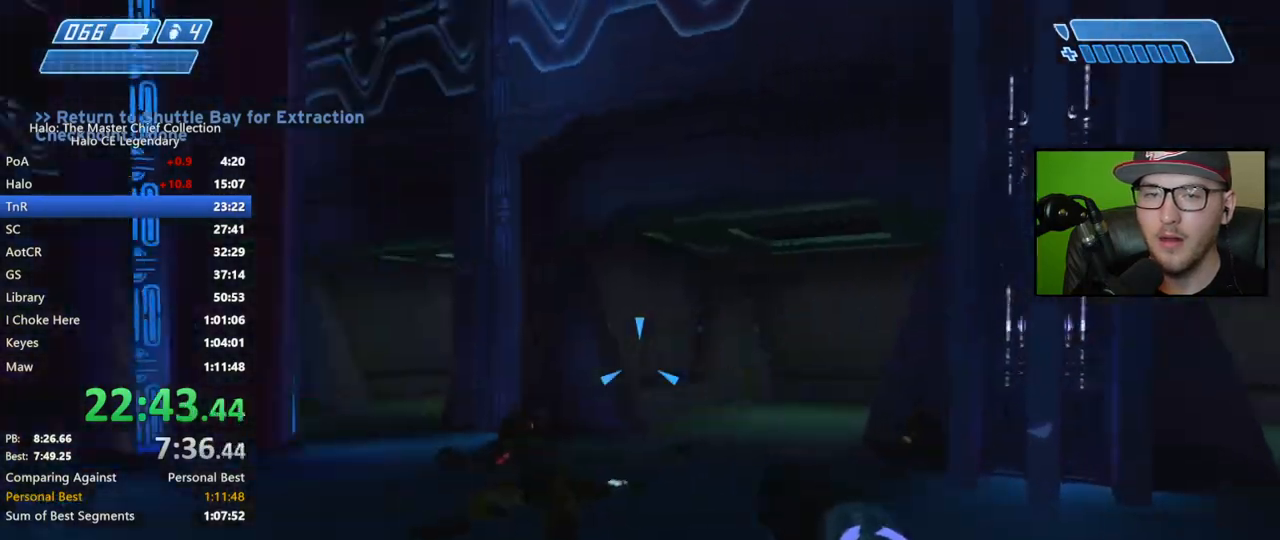
{"buttons": ["L2"], "left_stick": "up", "right_stick": "up", "events": [[83, "left_stick", "up"], [250, "right_stick", "center"], [467, "right_stick", "up"], [500, "L2", "down"]]}
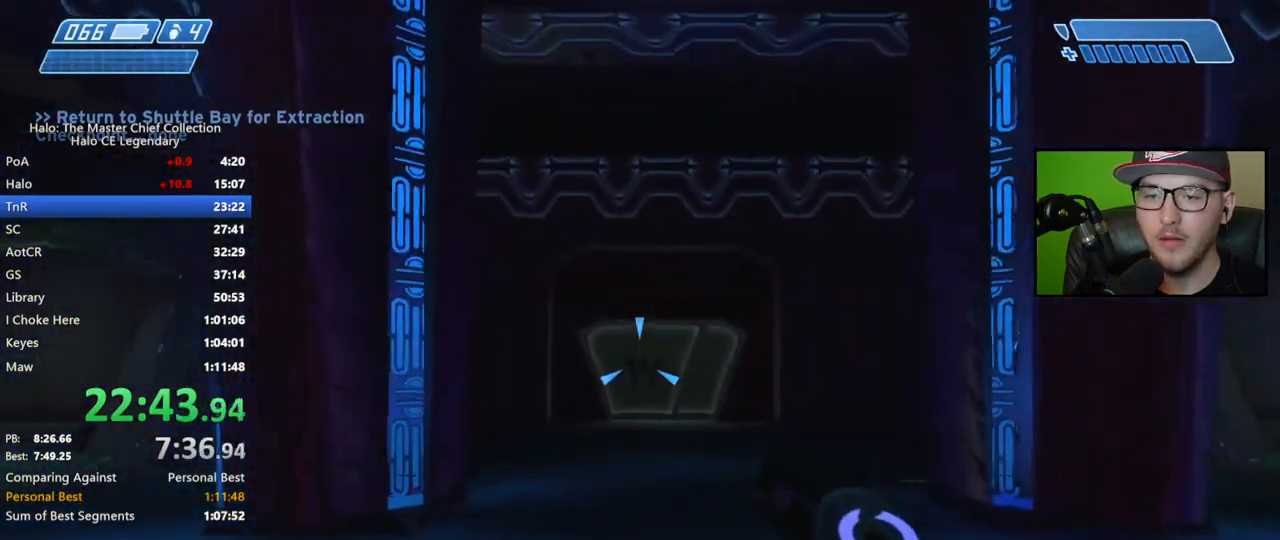
{"buttons": [], "left_stick": "up", "right_stick": "center", "events": [[83, "right_stick", "center"], [150, "L2", "up"]]}